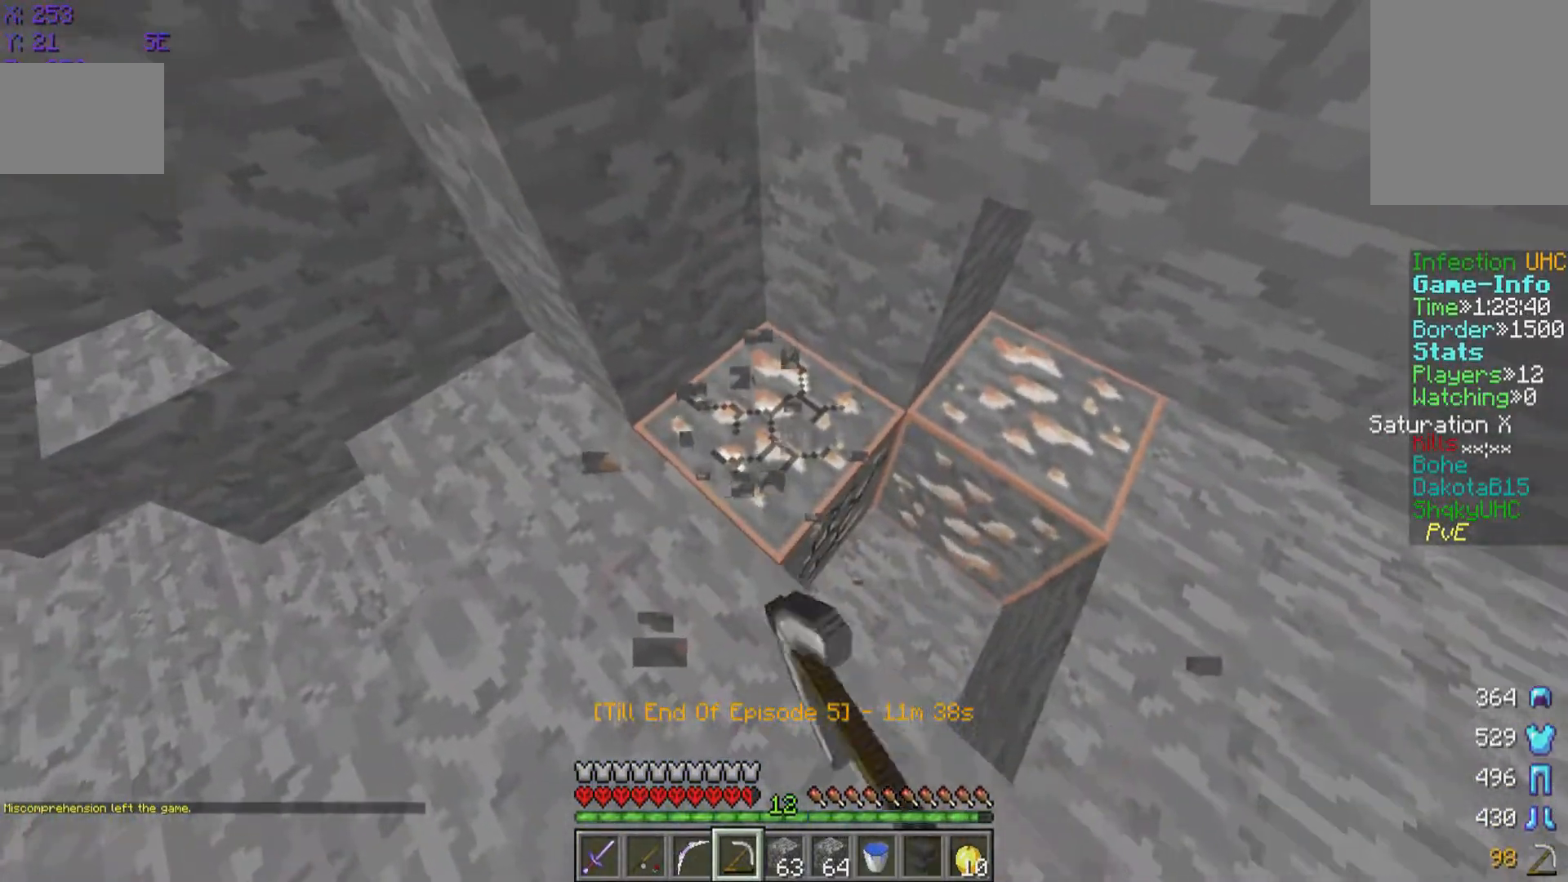
Gameplay with keyboard and mouse; each line is a JSON object with the keys and mouse buttons held at the frame after it. "events" lists presses ("down") and releases ("up") of "a", "d", "s", "w", "mouse_left" and "mouse_right" between this image and that frame as [ms after this image, input, new state], when the widget could be followed in between. "mouse_left", "mouse_right" = the "left", "right" buttons of the "mouse" list. No other keys are recorded. Fast repeated clicks can show as one long hold. Mouse movement is not recorded.
{"keys": ["a"], "mouse": ["left"], "events": [[233, "a", "down"]]}
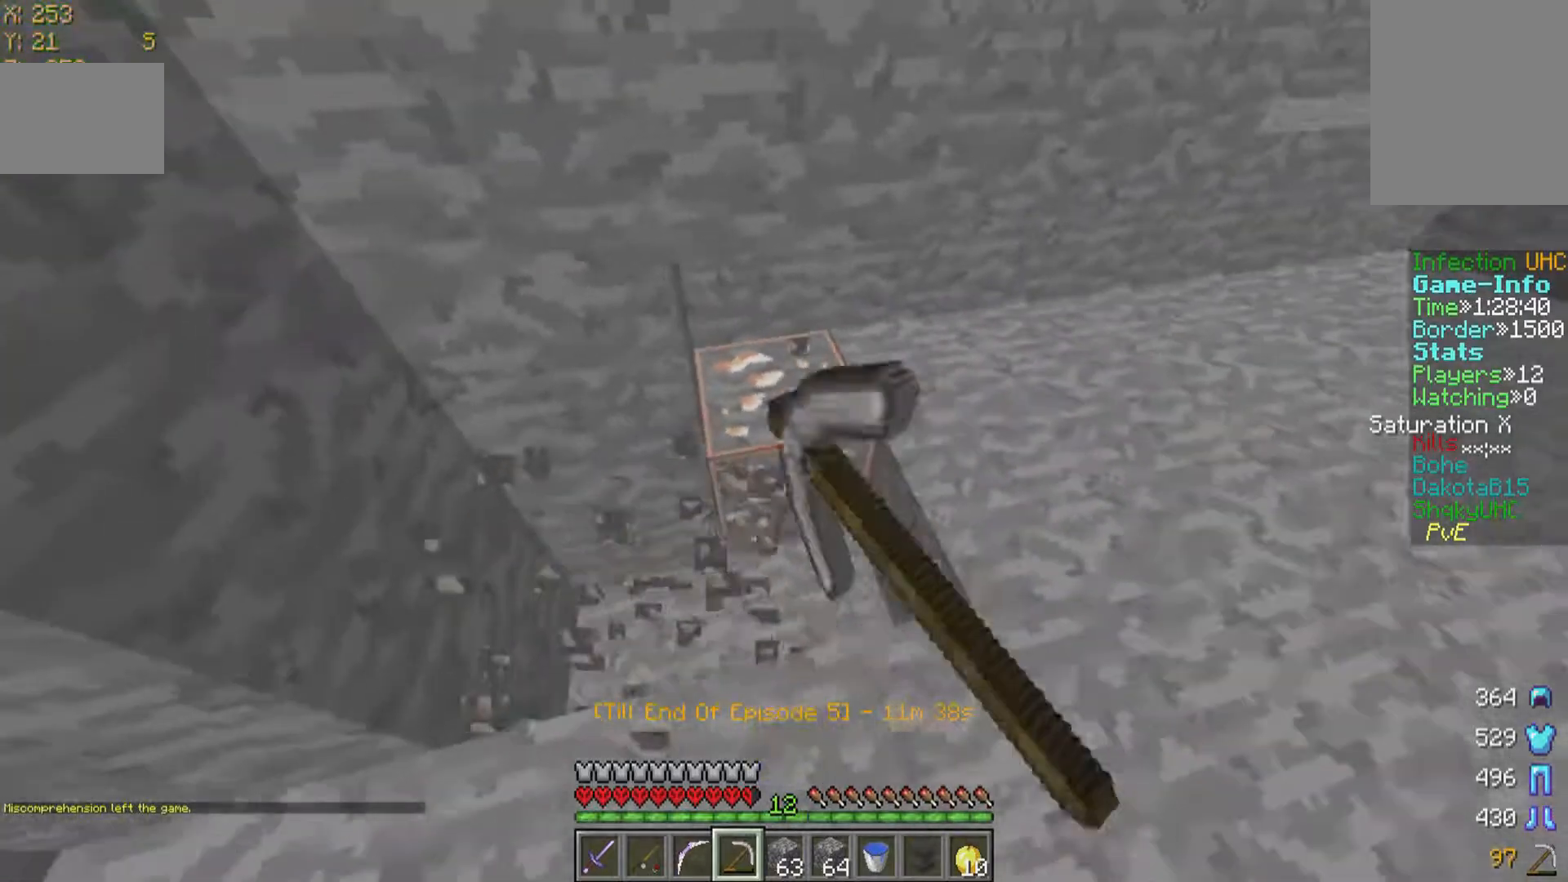
{"keys": [], "mouse": ["left"], "events": [[283, "a", "up"]]}
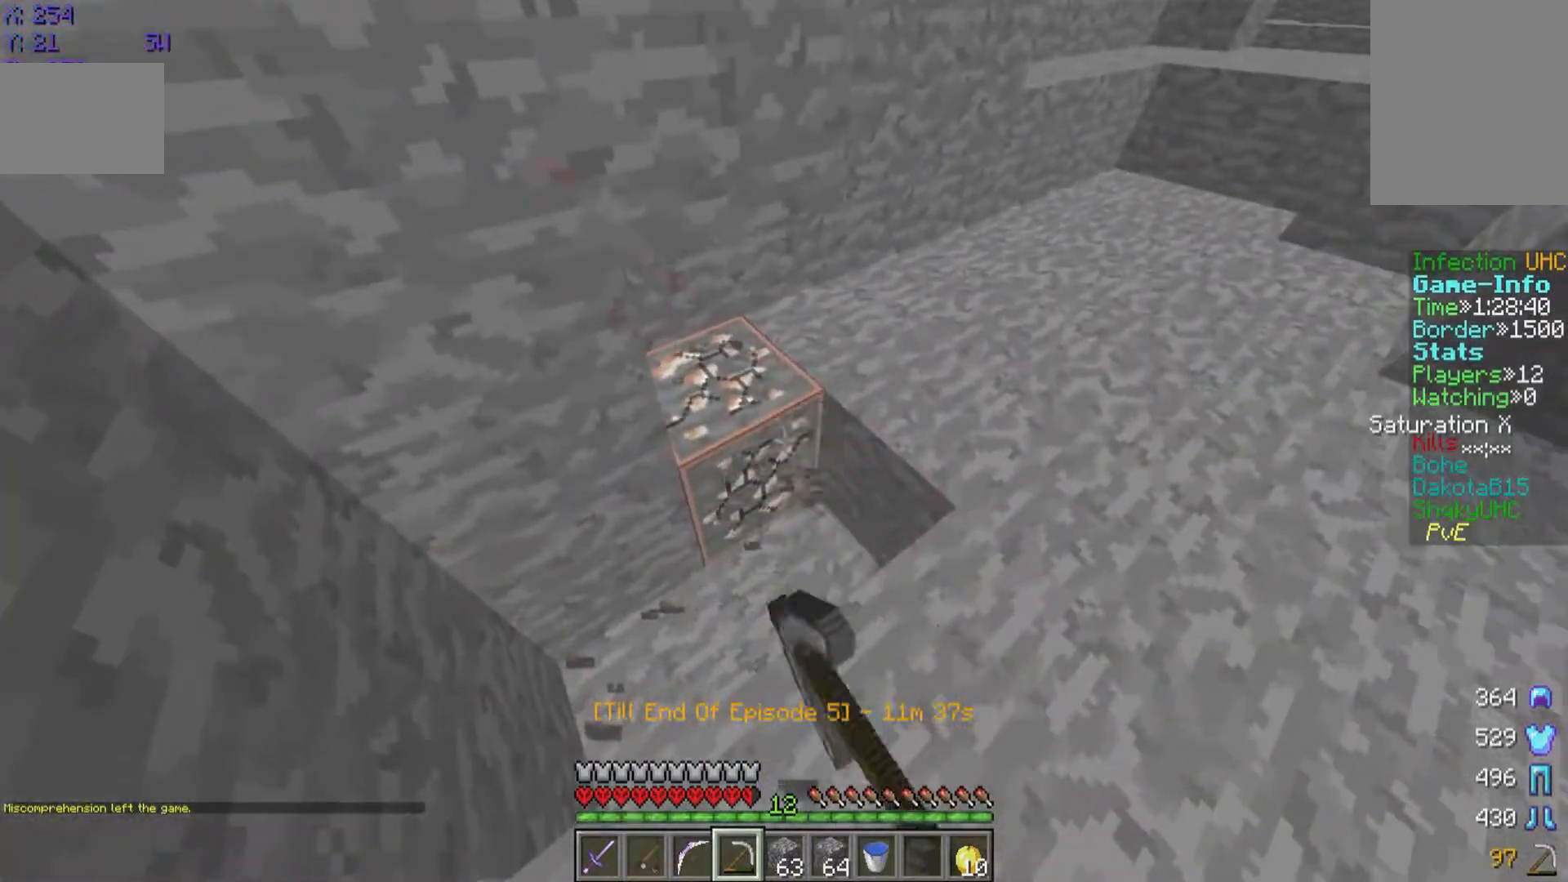
{"keys": [], "mouse": [], "events": [[233, "w", "down"], [333, "w", "up"], [483, "mouse_left", "up"]]}
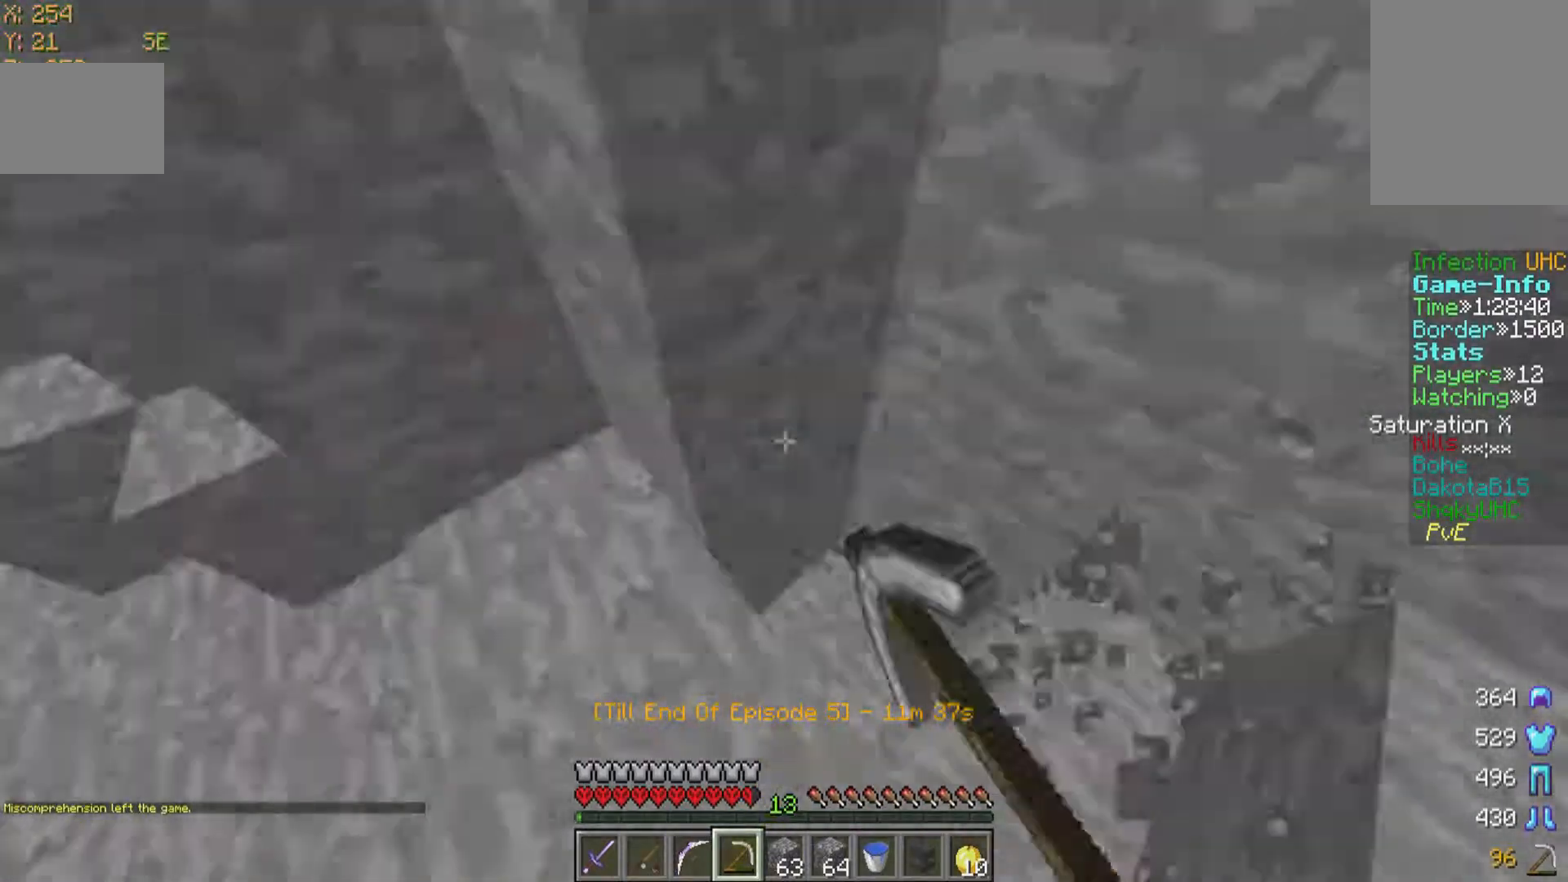
{"keys": ["w"], "mouse": [], "events": [[133, "w", "down"]]}
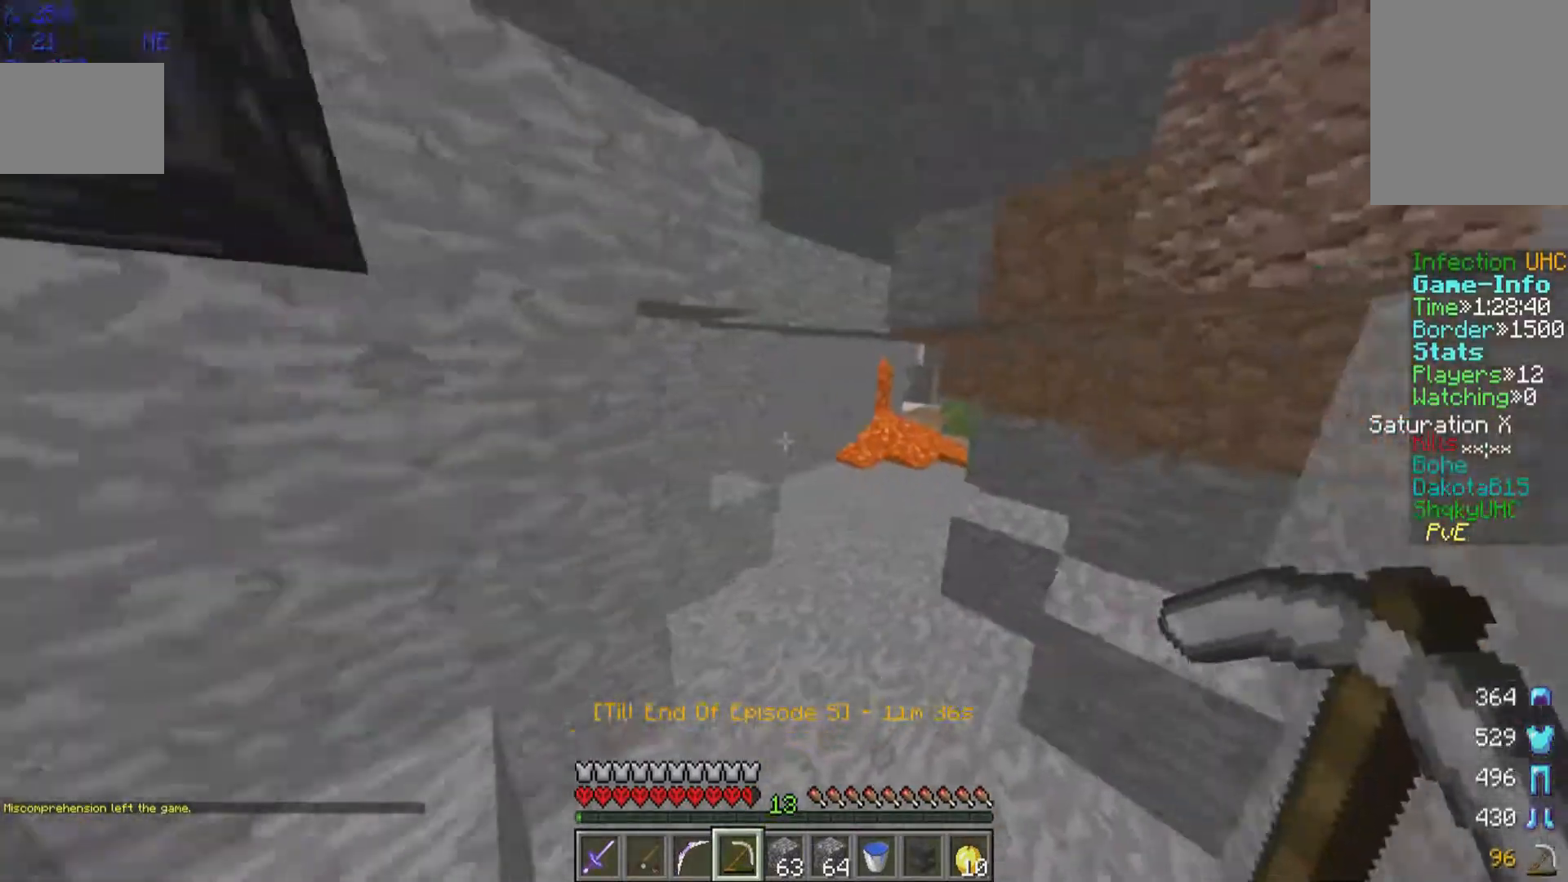
{"keys": ["w"], "mouse": [], "events": []}
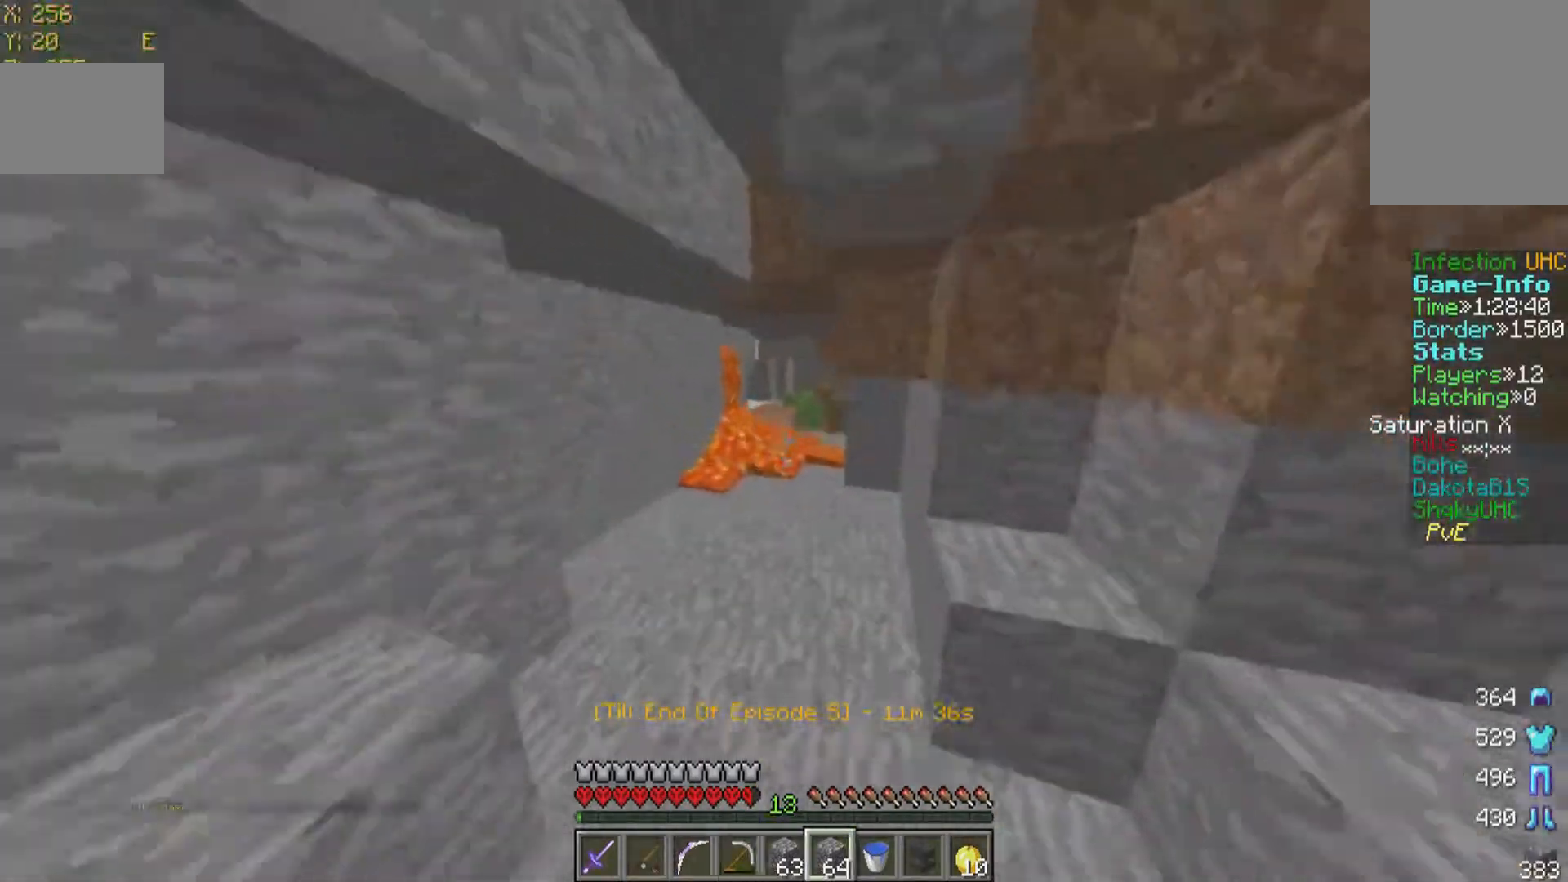
{"keys": ["w"], "mouse": [], "events": []}
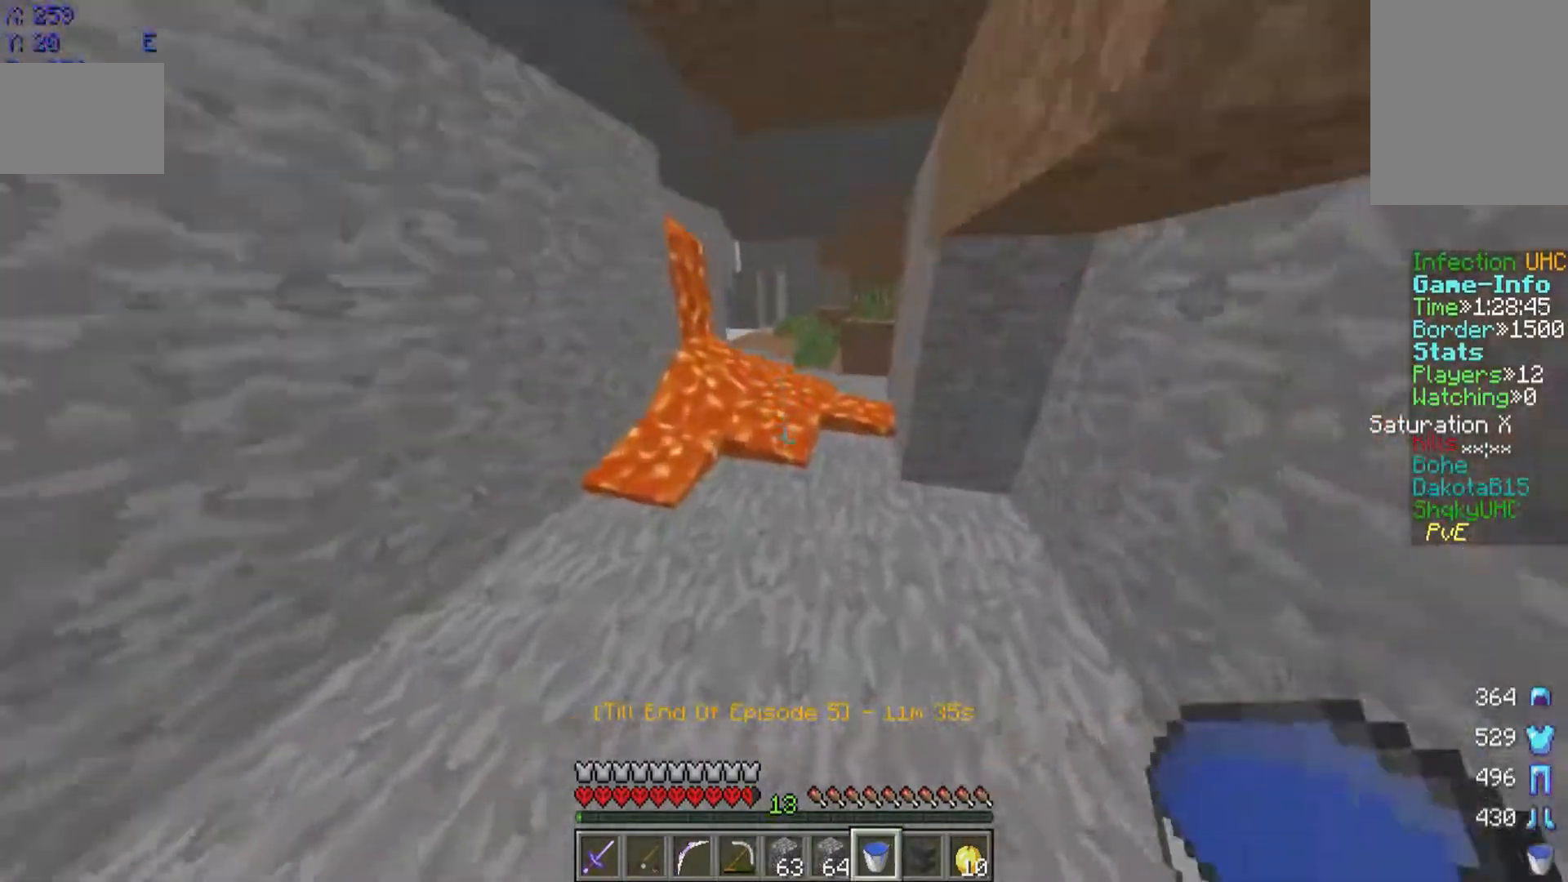
{"keys": ["d", "w"], "mouse": [], "events": [[233, "mouse_right", "down"], [333, "mouse_right", "up"], [383, "d", "down"], [383, "mouse_right", "down"], [483, "mouse_right", "up"]]}
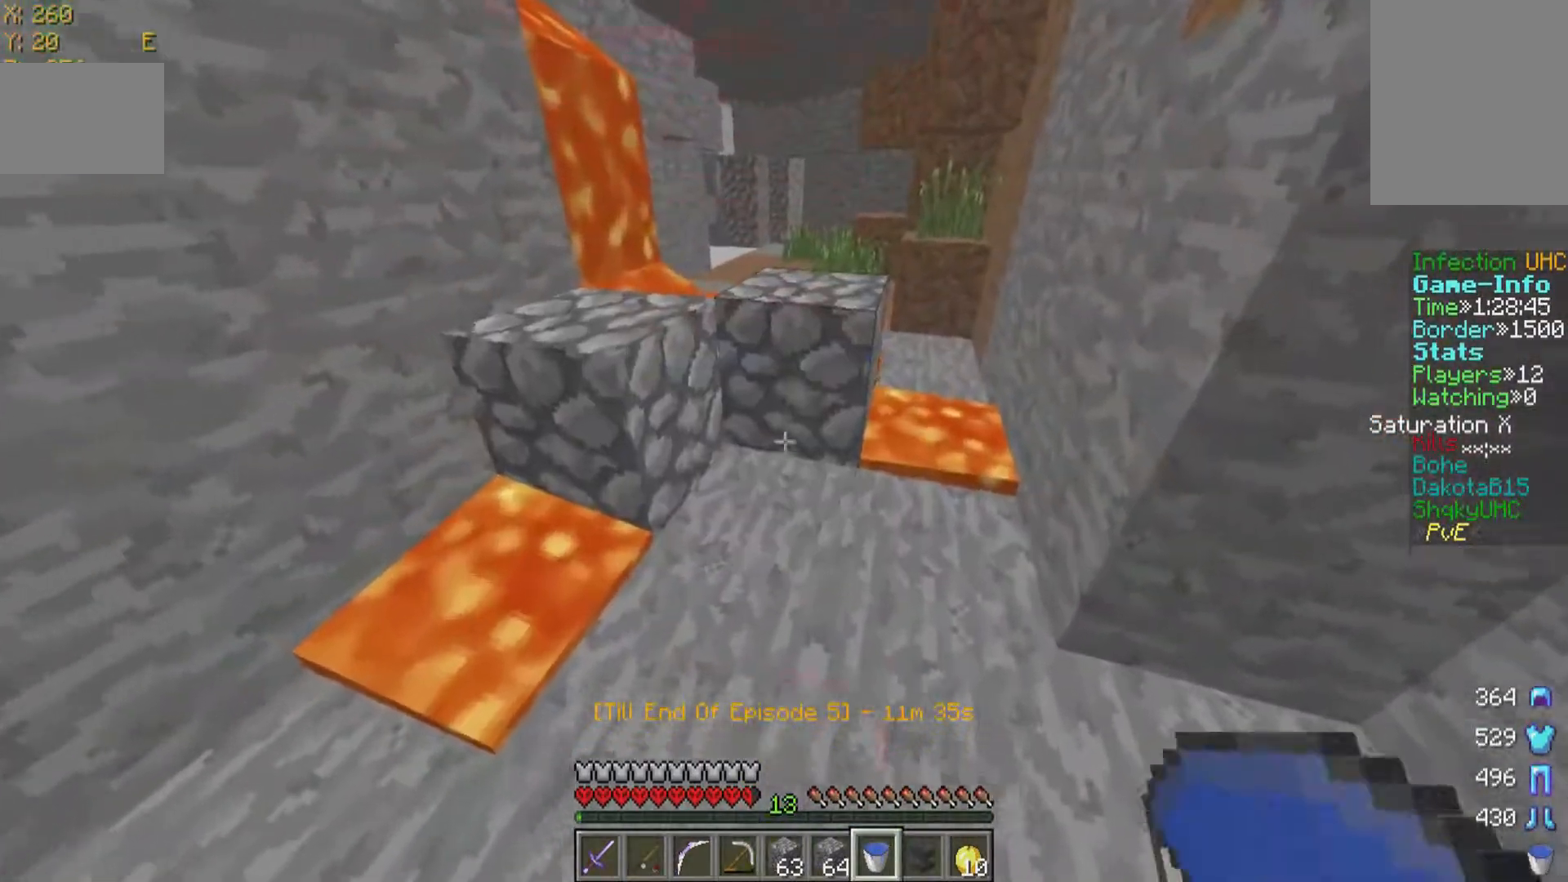
{"keys": ["w"], "mouse": ["right"], "events": [[333, "d", "up"], [333, "mouse_right", "down"], [433, "mouse_right", "up"], [483, "mouse_right", "down"]]}
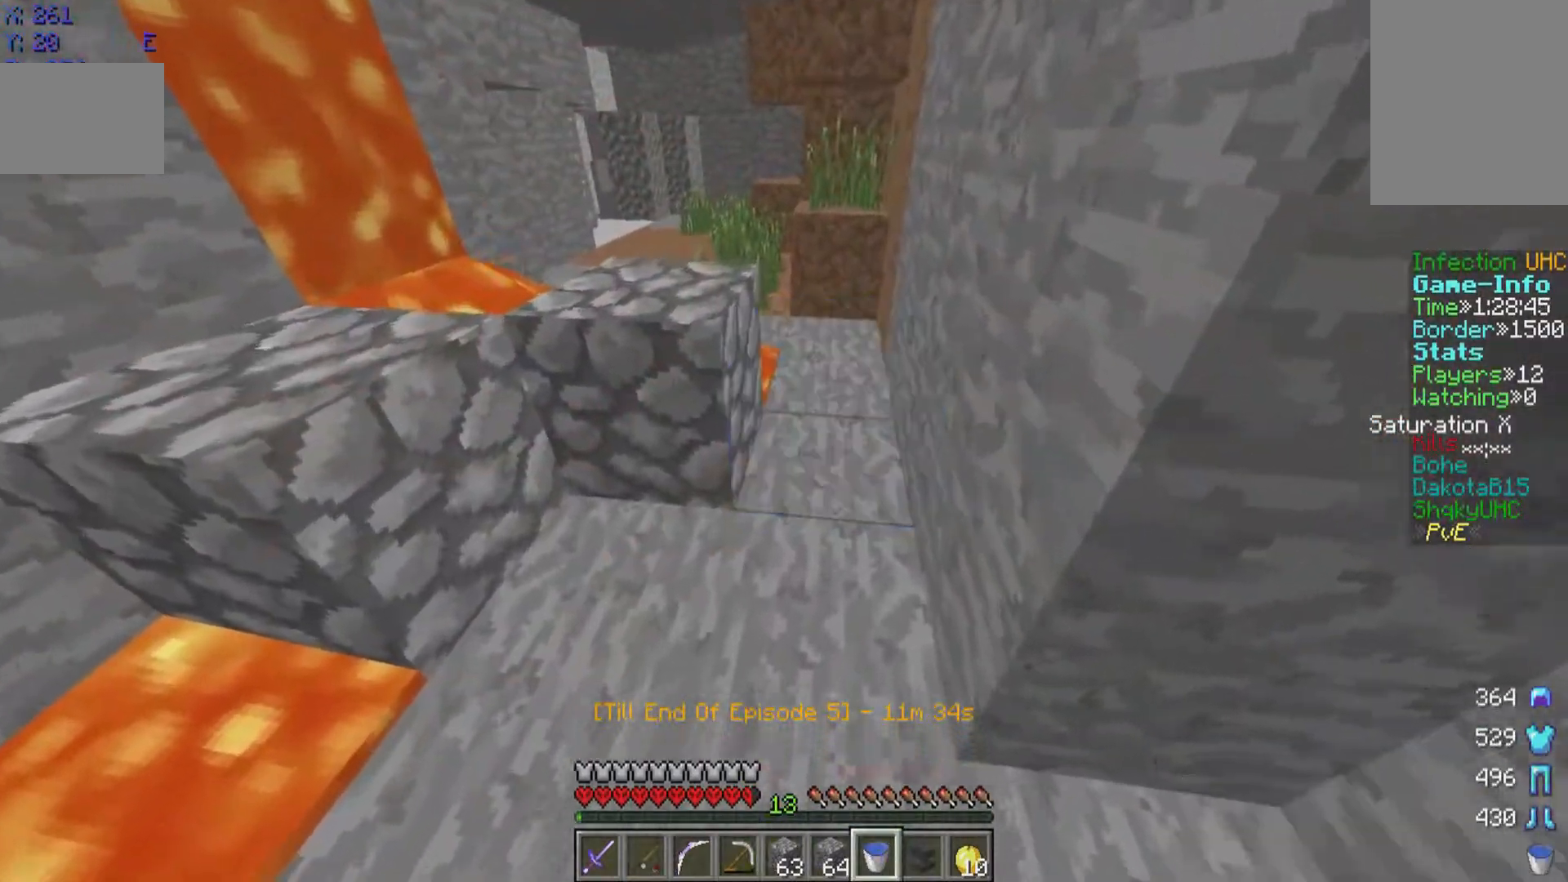
{"keys": ["d", "w"], "mouse": [], "events": [[83, "mouse_right", "up"], [233, "d", "down"]]}
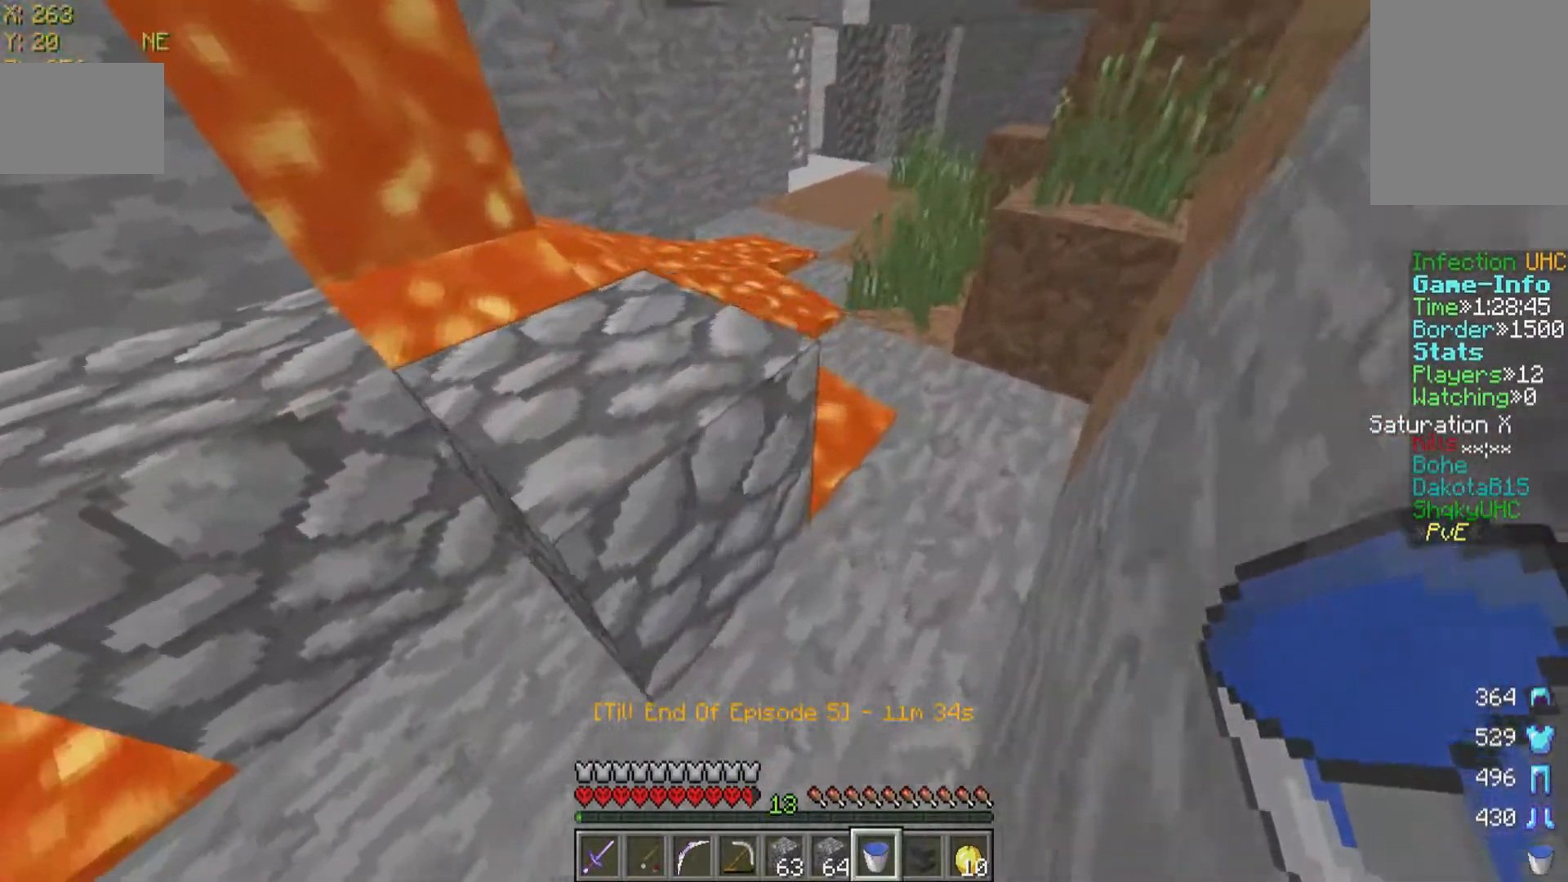
{"keys": ["d", "w"], "mouse": [], "events": [[83, "w", "up"], [133, "mouse_right", "down"], [133, "w", "down"], [183, "mouse_right", "up"], [283, "mouse_right", "down"], [383, "mouse_right", "up"]]}
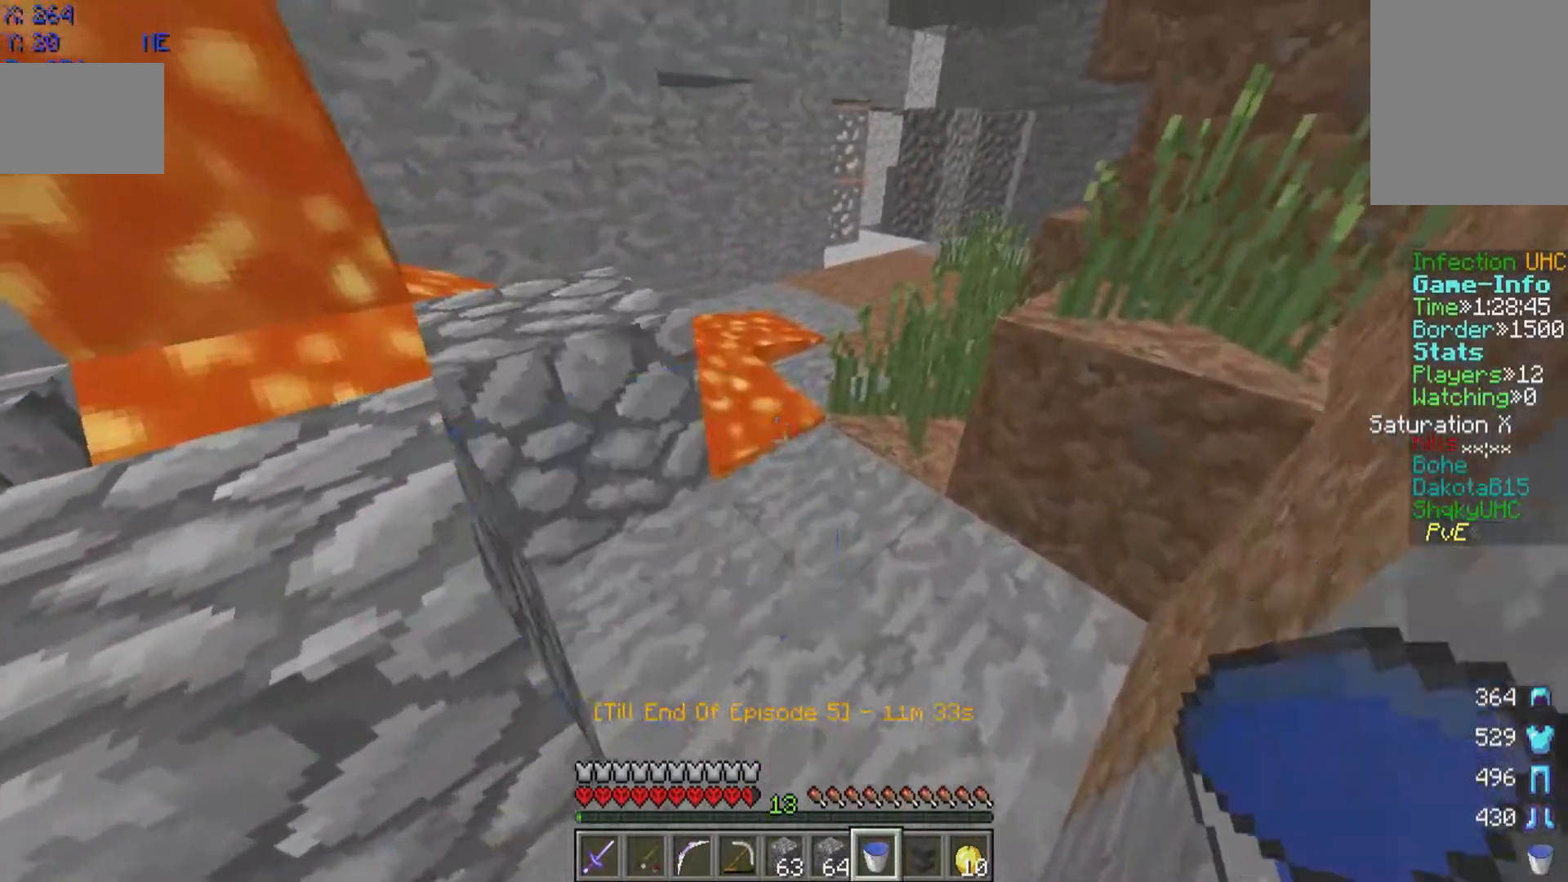
{"keys": ["d", "w"], "mouse": [], "events": [[250, "d", "up"], [250, "mouse_right", "down"], [250, "w", "up"], [333, "d", "down"], [333, "mouse_right", "up"], [383, "mouse_right", "down"], [383, "w", "down"], [483, "mouse_right", "up"]]}
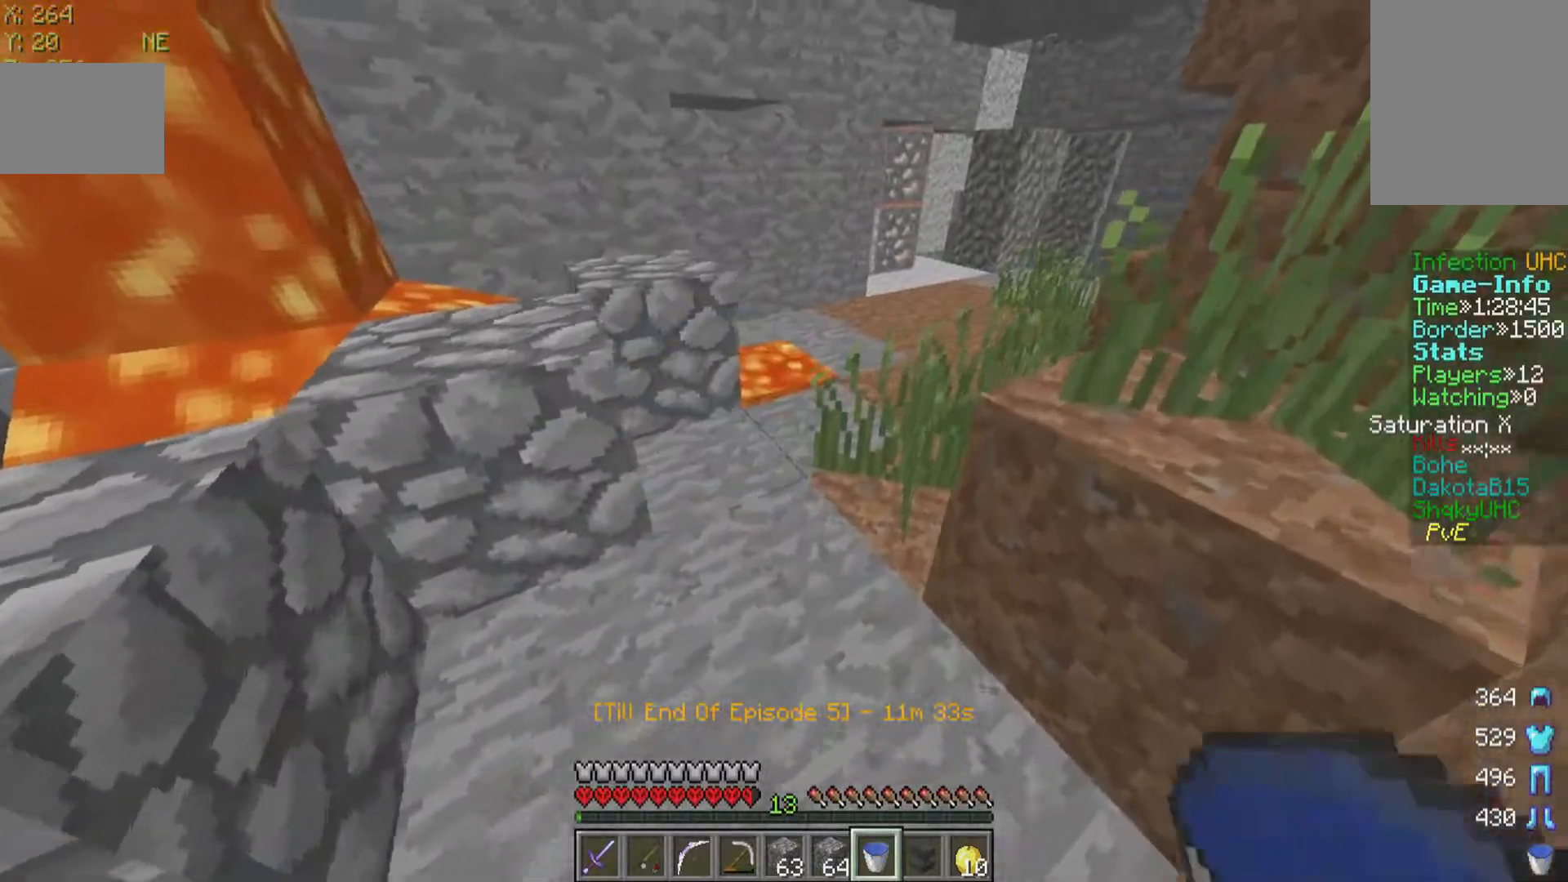
{"keys": ["w"], "mouse": [], "events": [[33, "d", "up"]]}
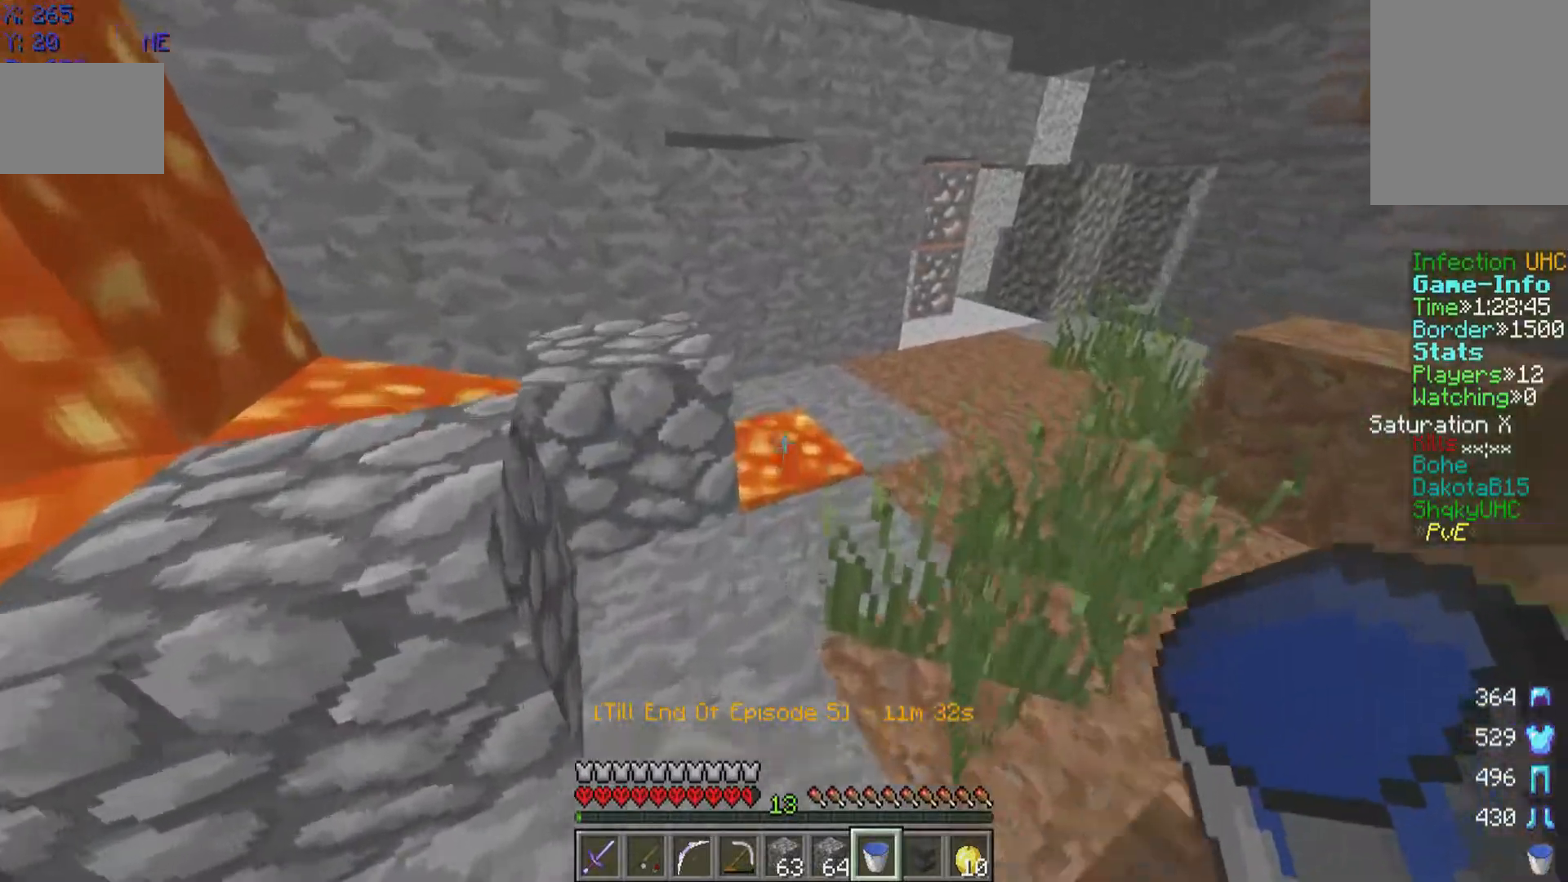
{"keys": ["w"], "mouse": [], "events": [[33, "mouse_right", "down"], [133, "mouse_right", "up"], [183, "mouse_right", "down"], [283, "mouse_right", "up"]]}
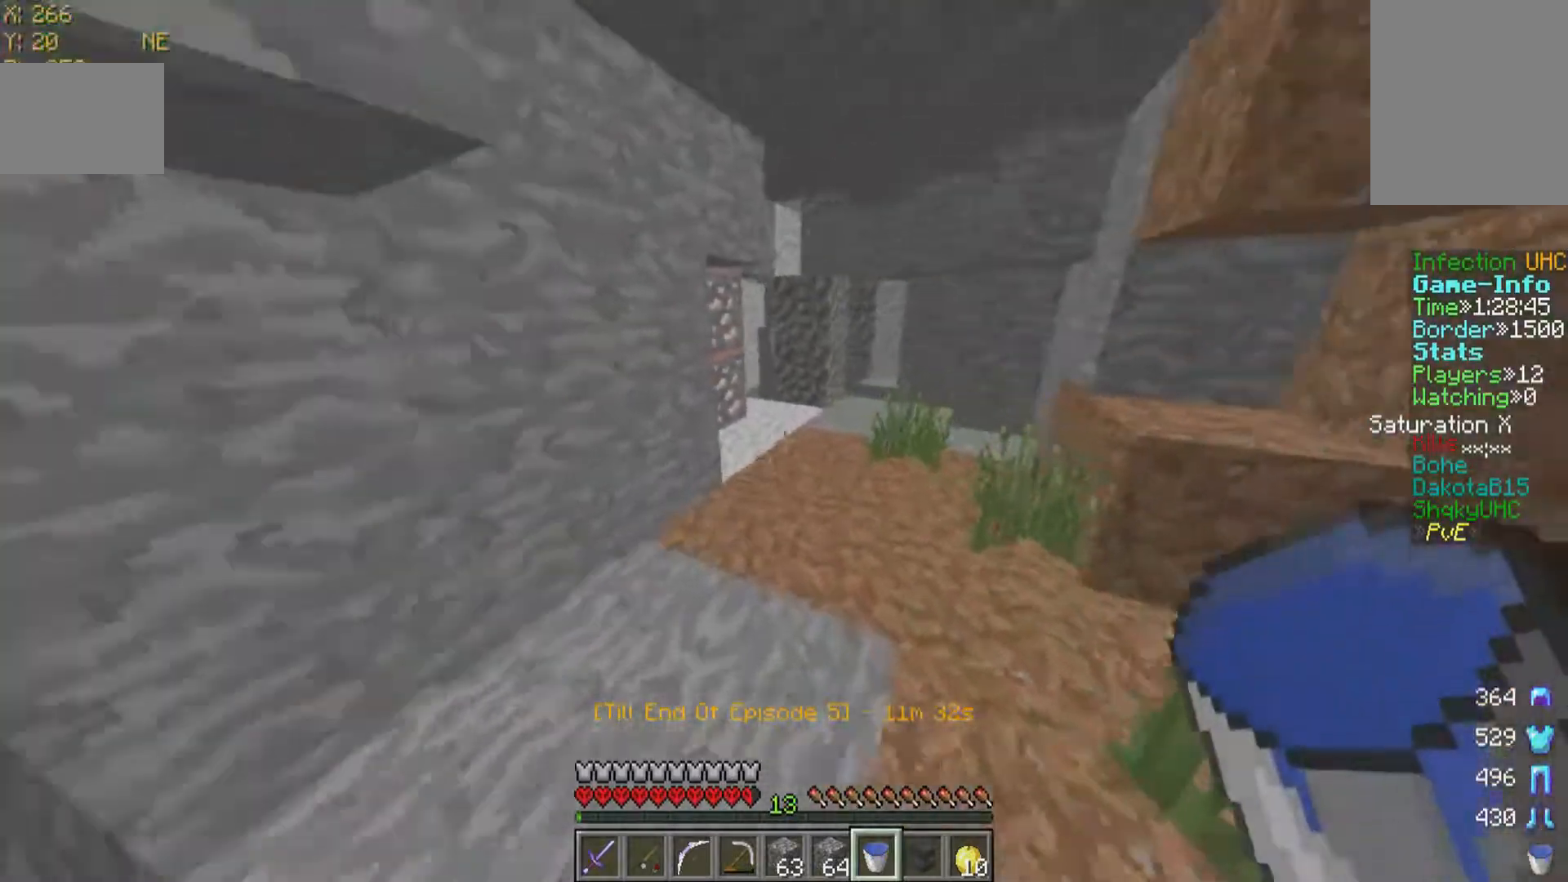
{"keys": ["w"], "mouse": [], "events": []}
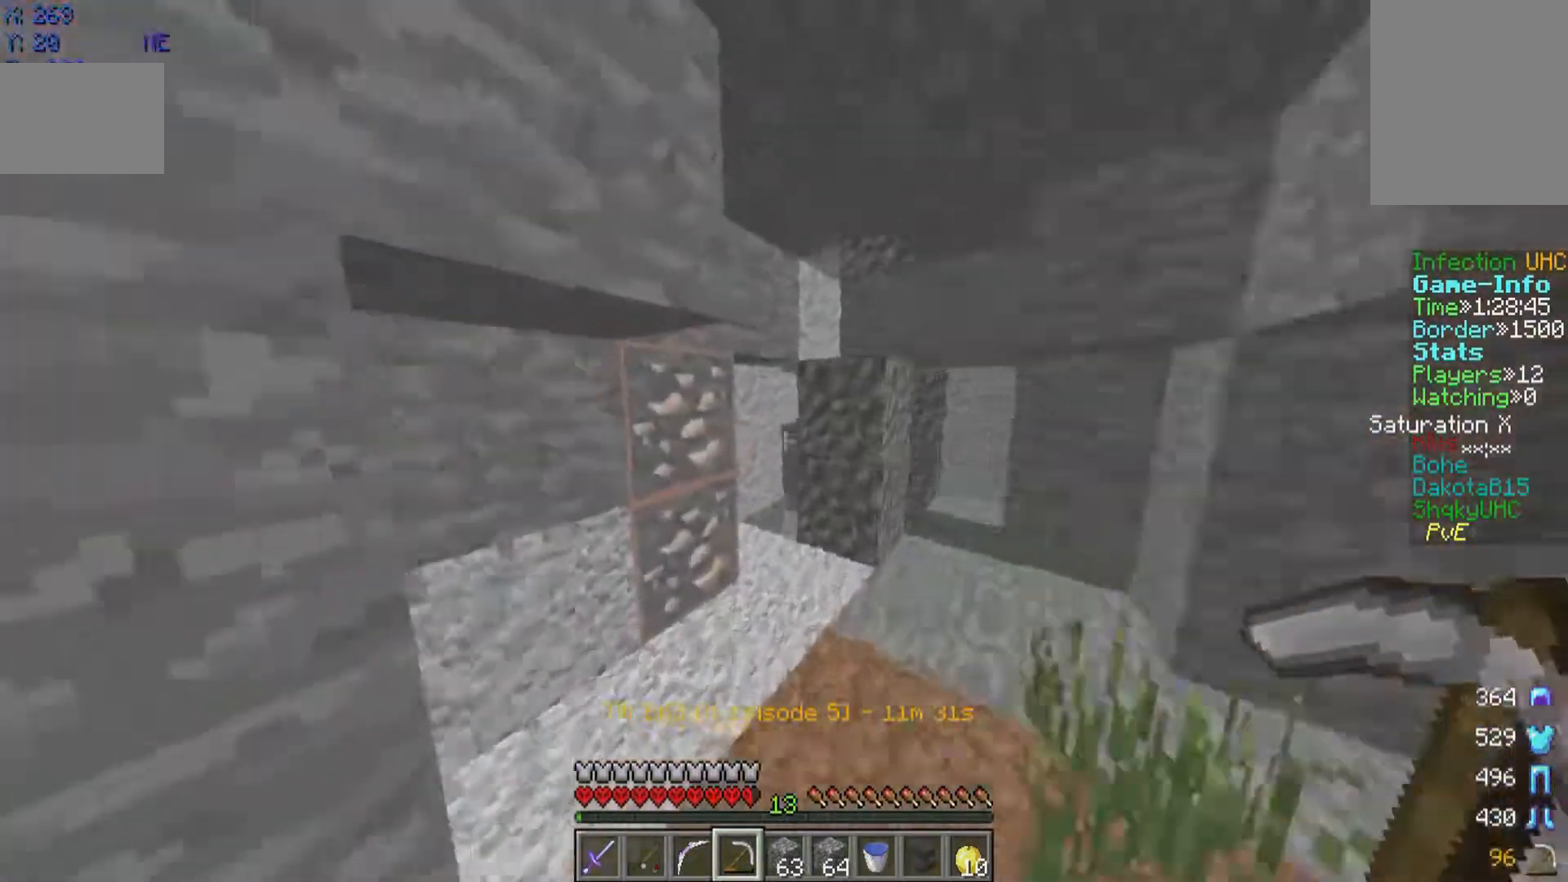
{"keys": [], "mouse": ["left"], "events": [[133, "mouse_left", "down"], [283, "d", "down"], [433, "d", "up"], [433, "w", "up"]]}
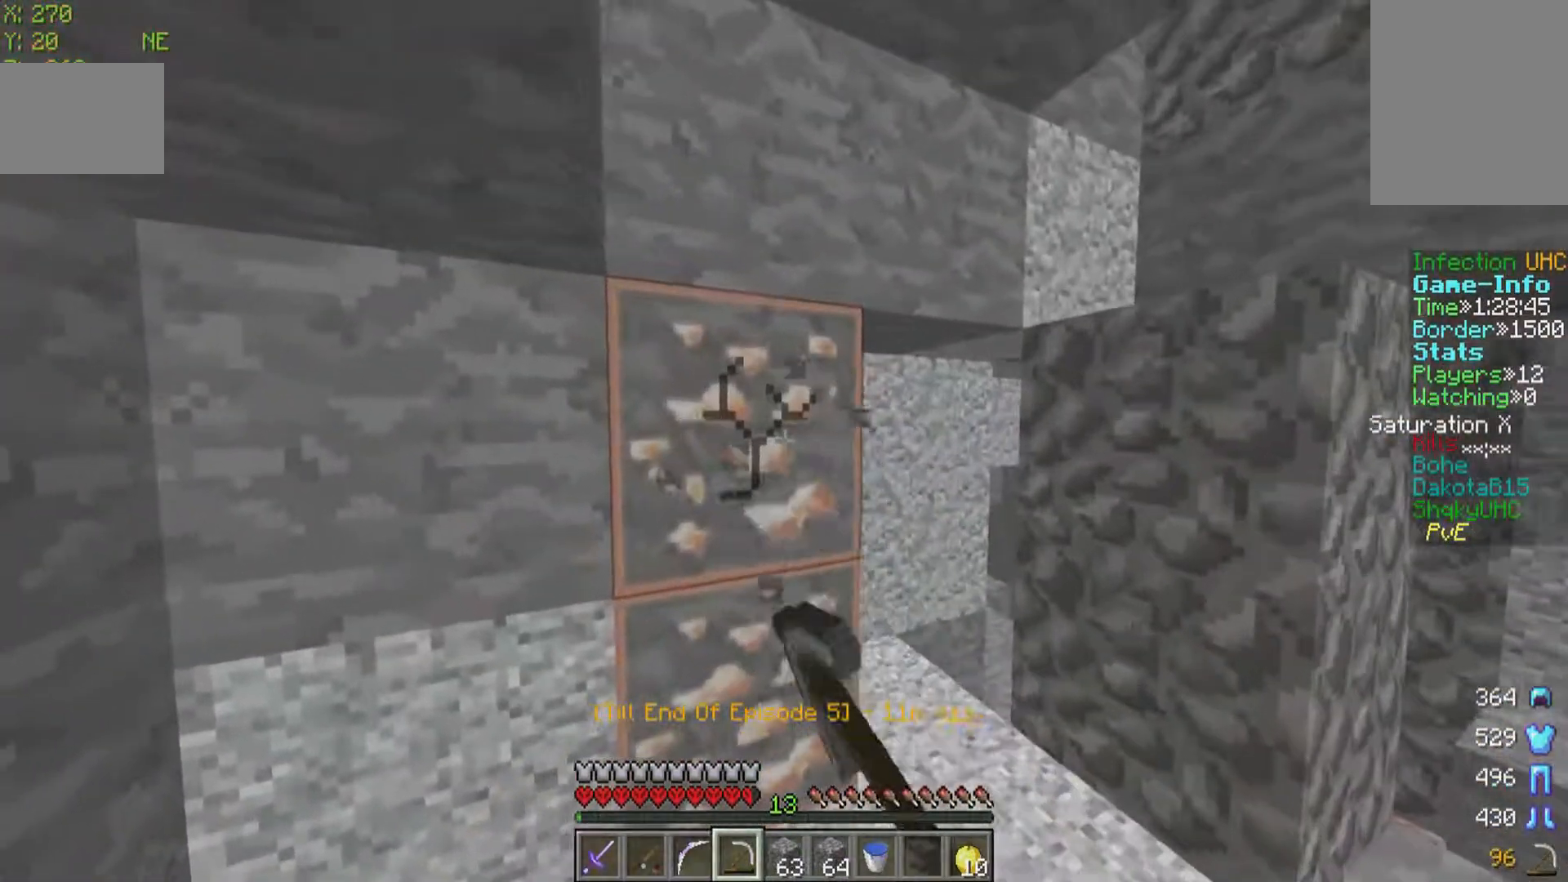
{"keys": ["d", "w"], "mouse": ["left"], "events": [[83, "w", "down"], [433, "d", "down"]]}
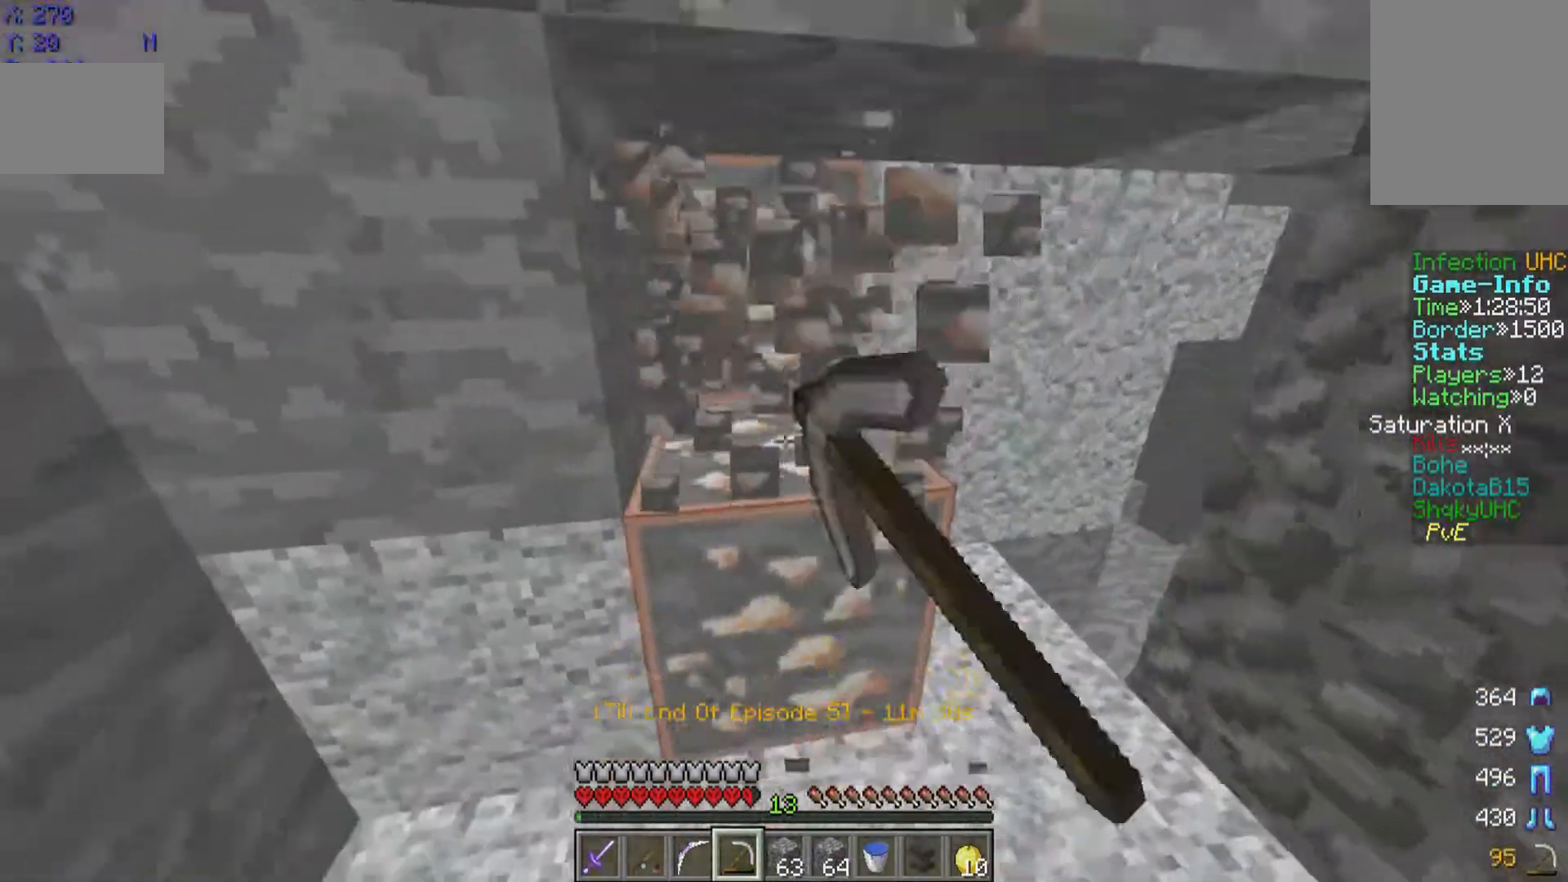
{"keys": [], "mouse": ["left"], "events": [[33, "w", "up"], [183, "d", "up"]]}
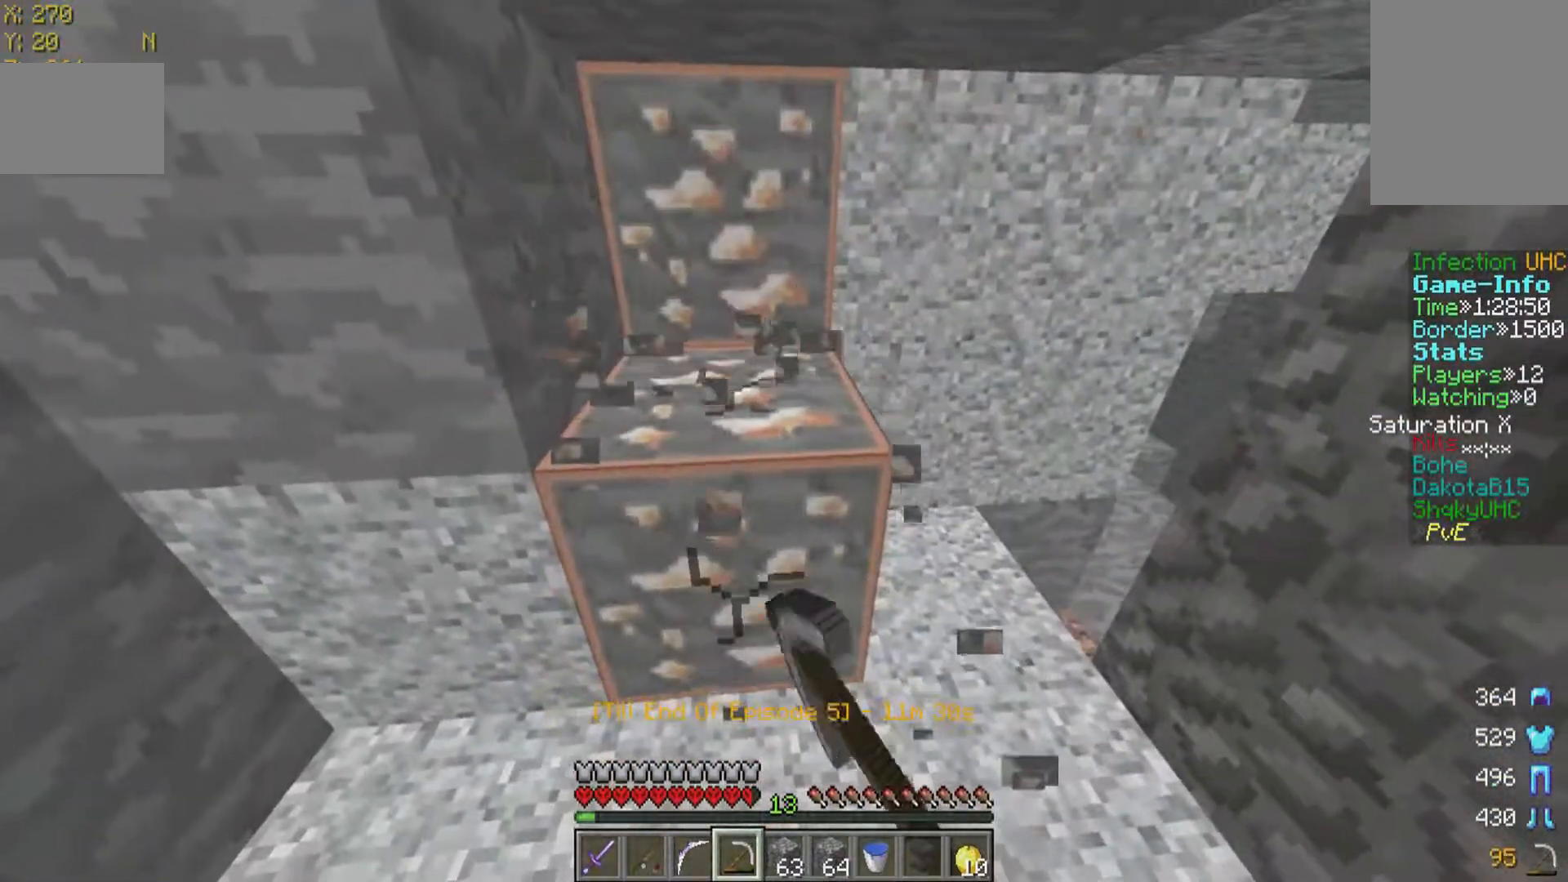
{"keys": ["d", "w"], "mouse": ["left"], "events": [[183, "w", "down"], [433, "d", "down"]]}
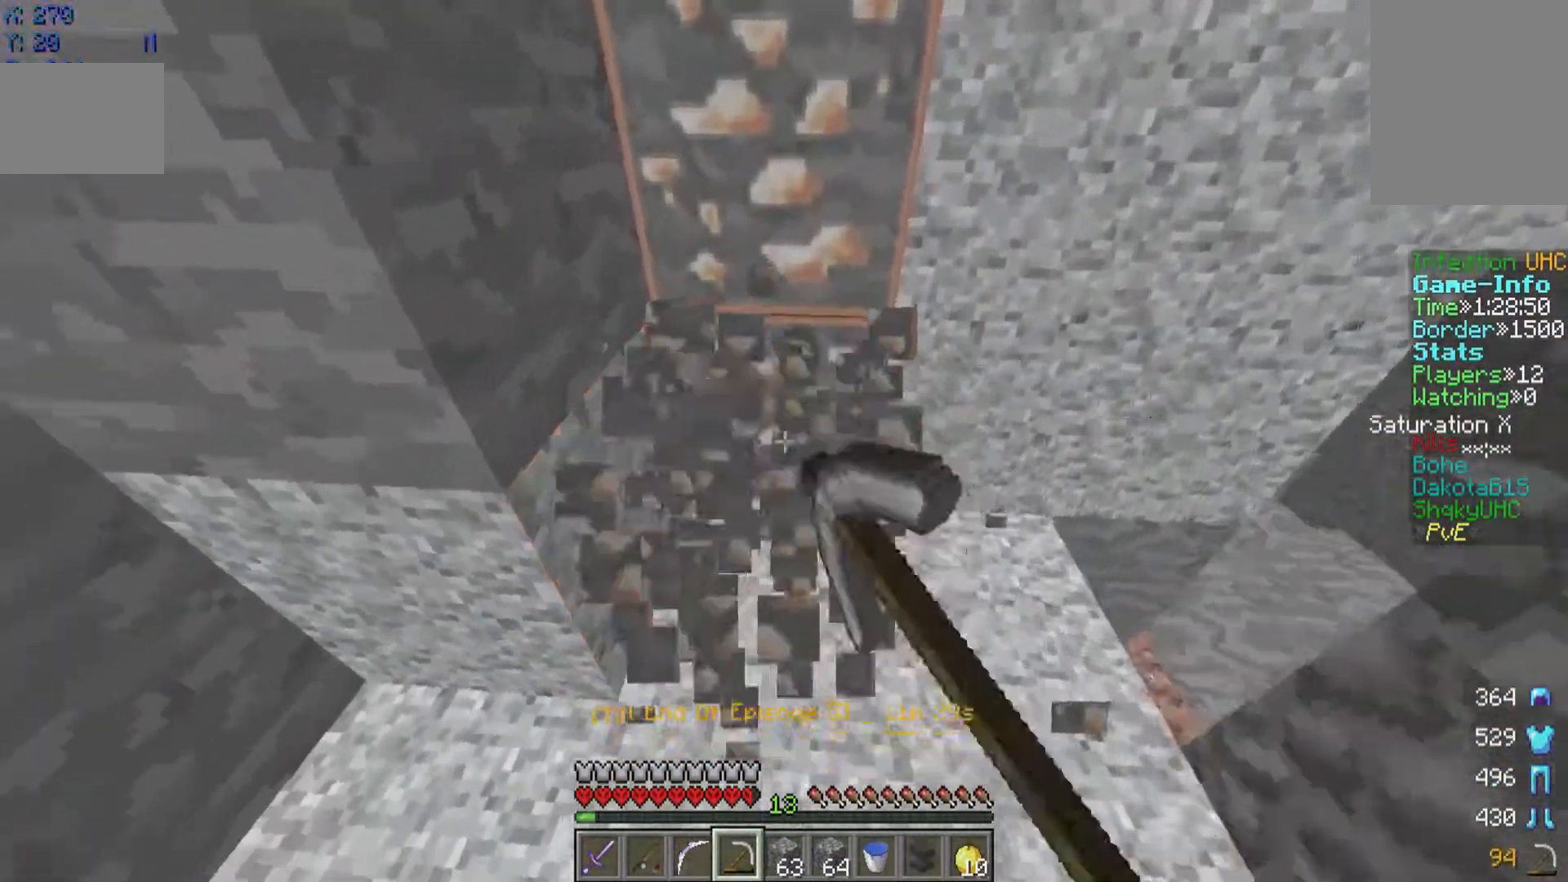
{"keys": [], "mouse": ["left"], "events": [[33, "a", "down"], [83, "a", "up"], [83, "d", "up"], [233, "w", "up"]]}
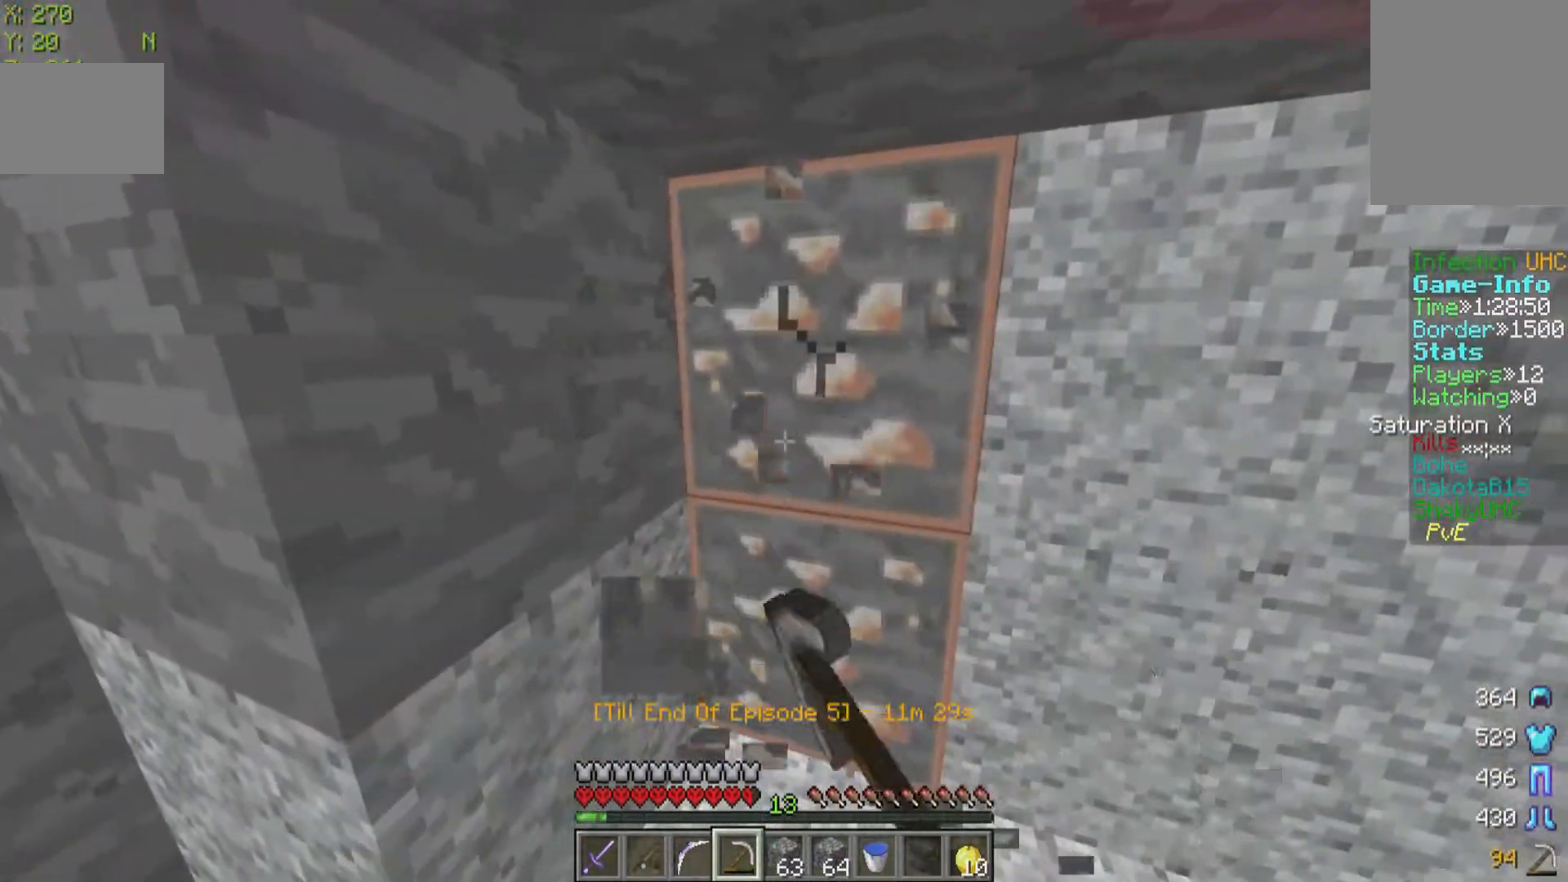
{"keys": [], "mouse": ["left"], "events": []}
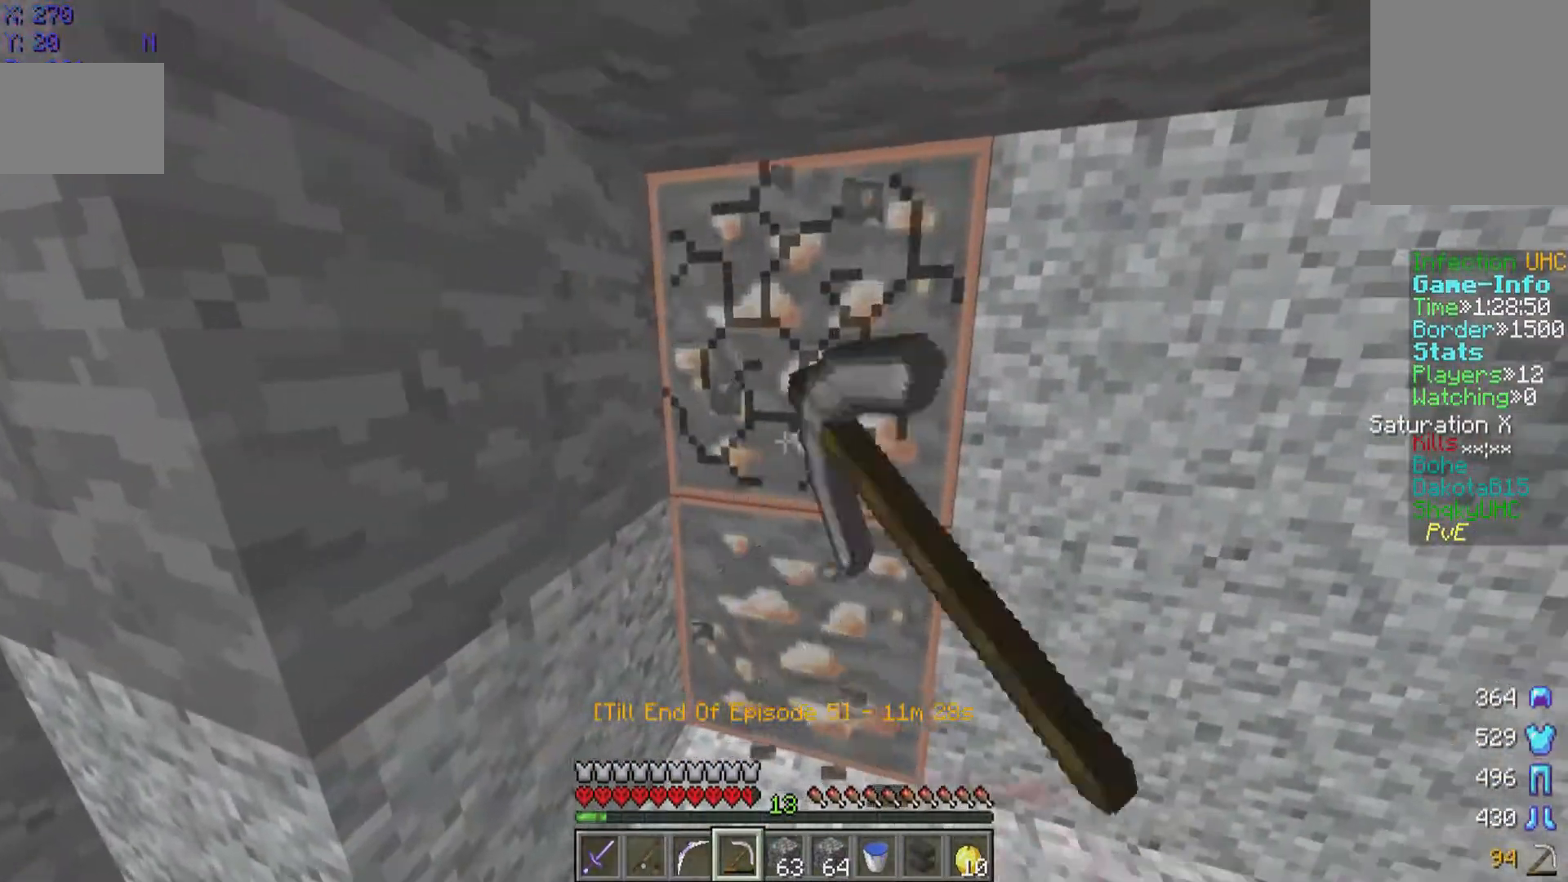
{"keys": ["w"], "mouse": ["left"], "events": [[33, "w", "down"]]}
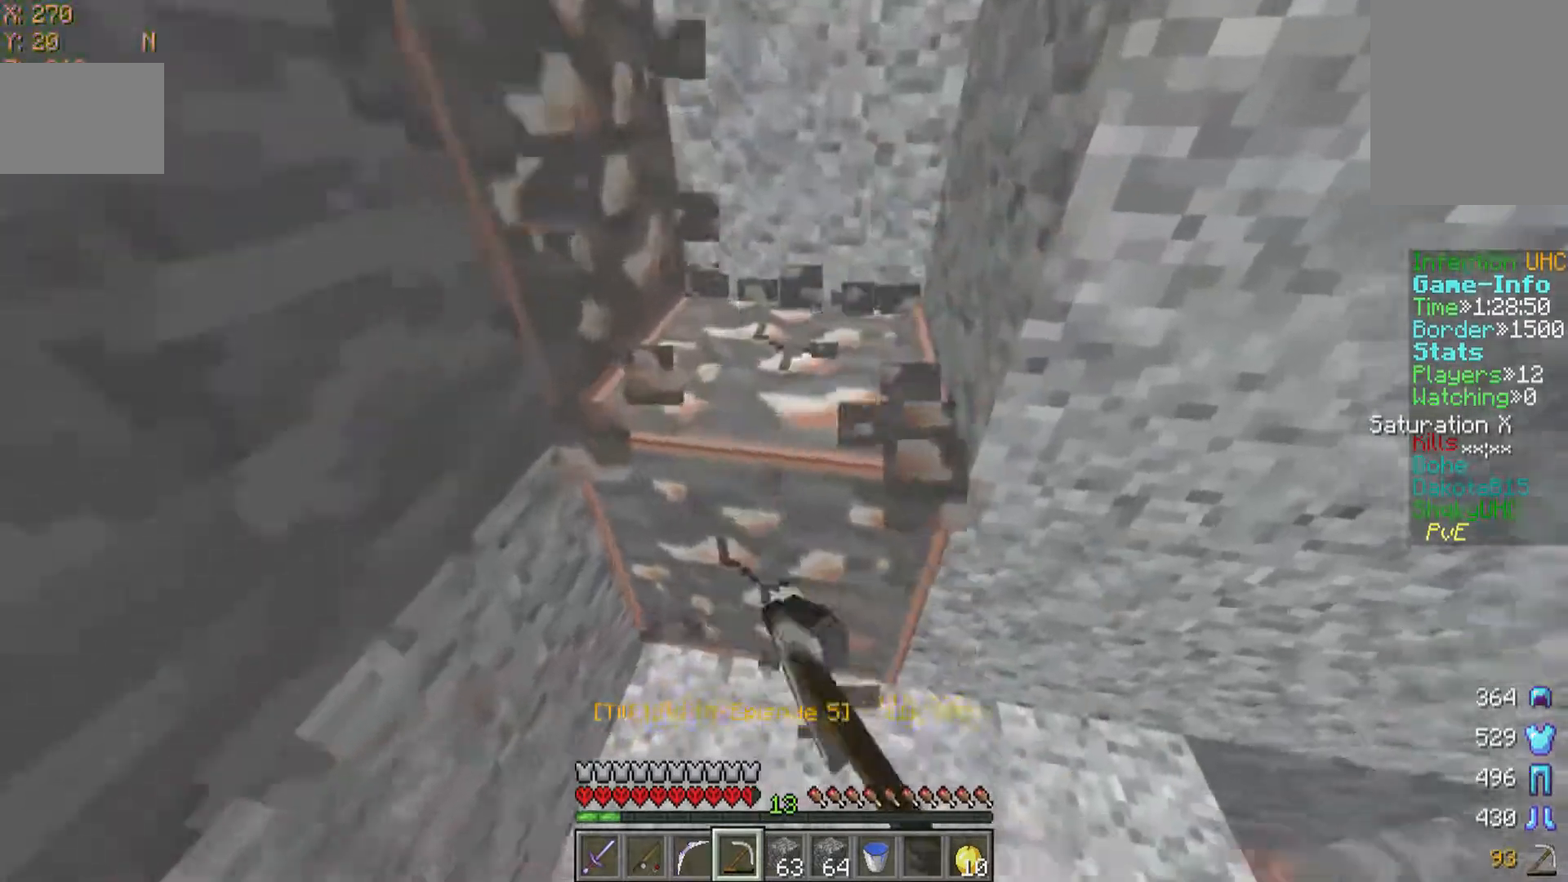
{"keys": ["w"], "mouse": ["left"], "events": [[333, "w", "up"], [483, "w", "down"]]}
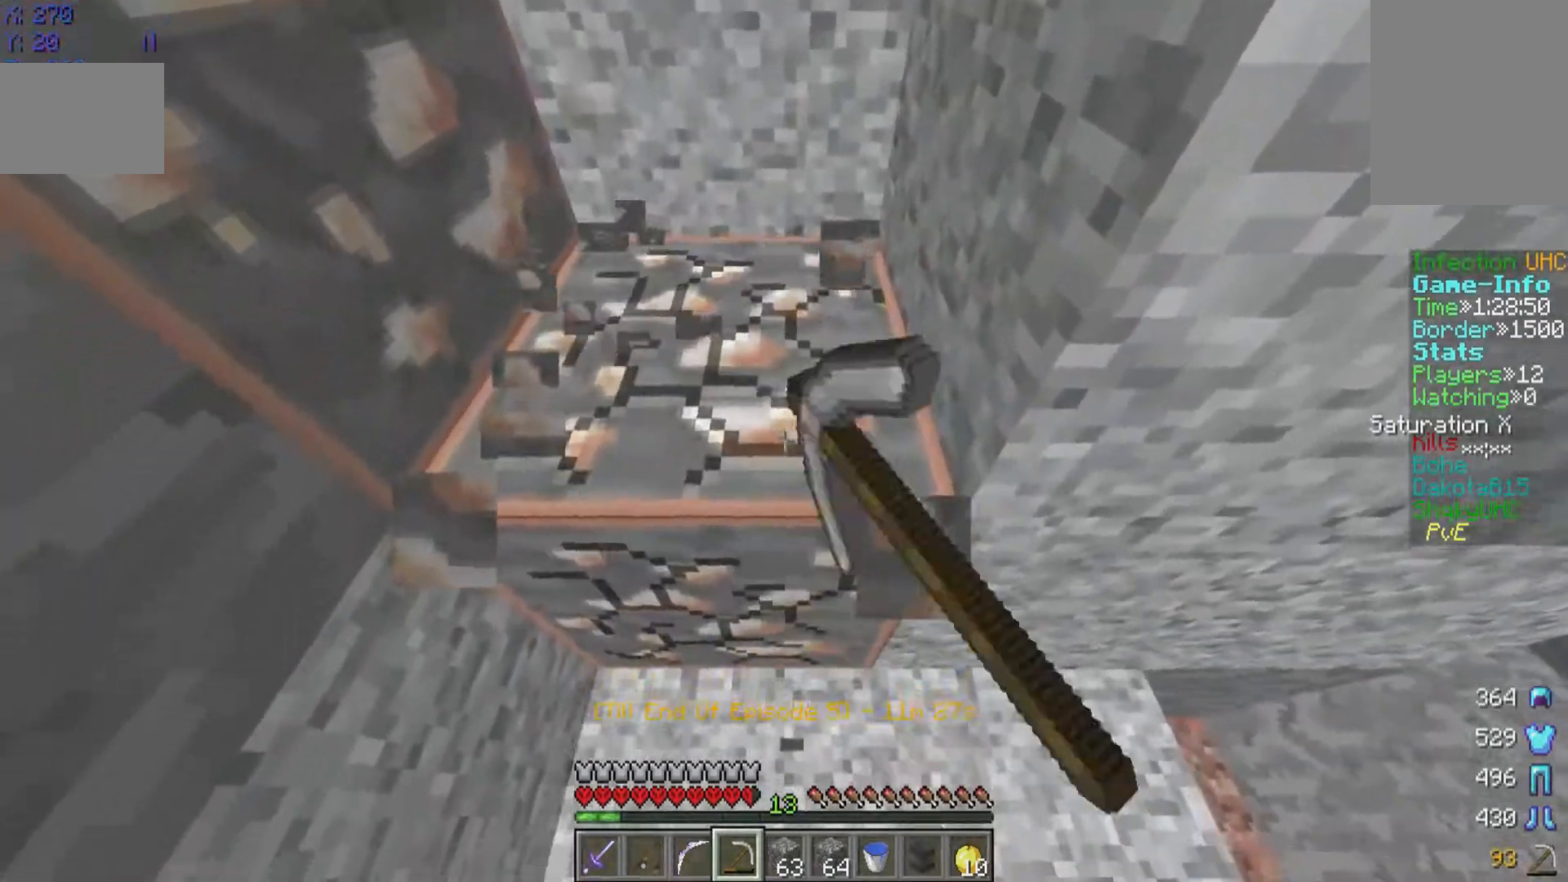
{"keys": ["d", "w"], "mouse": ["left"], "events": [[283, "d", "down"]]}
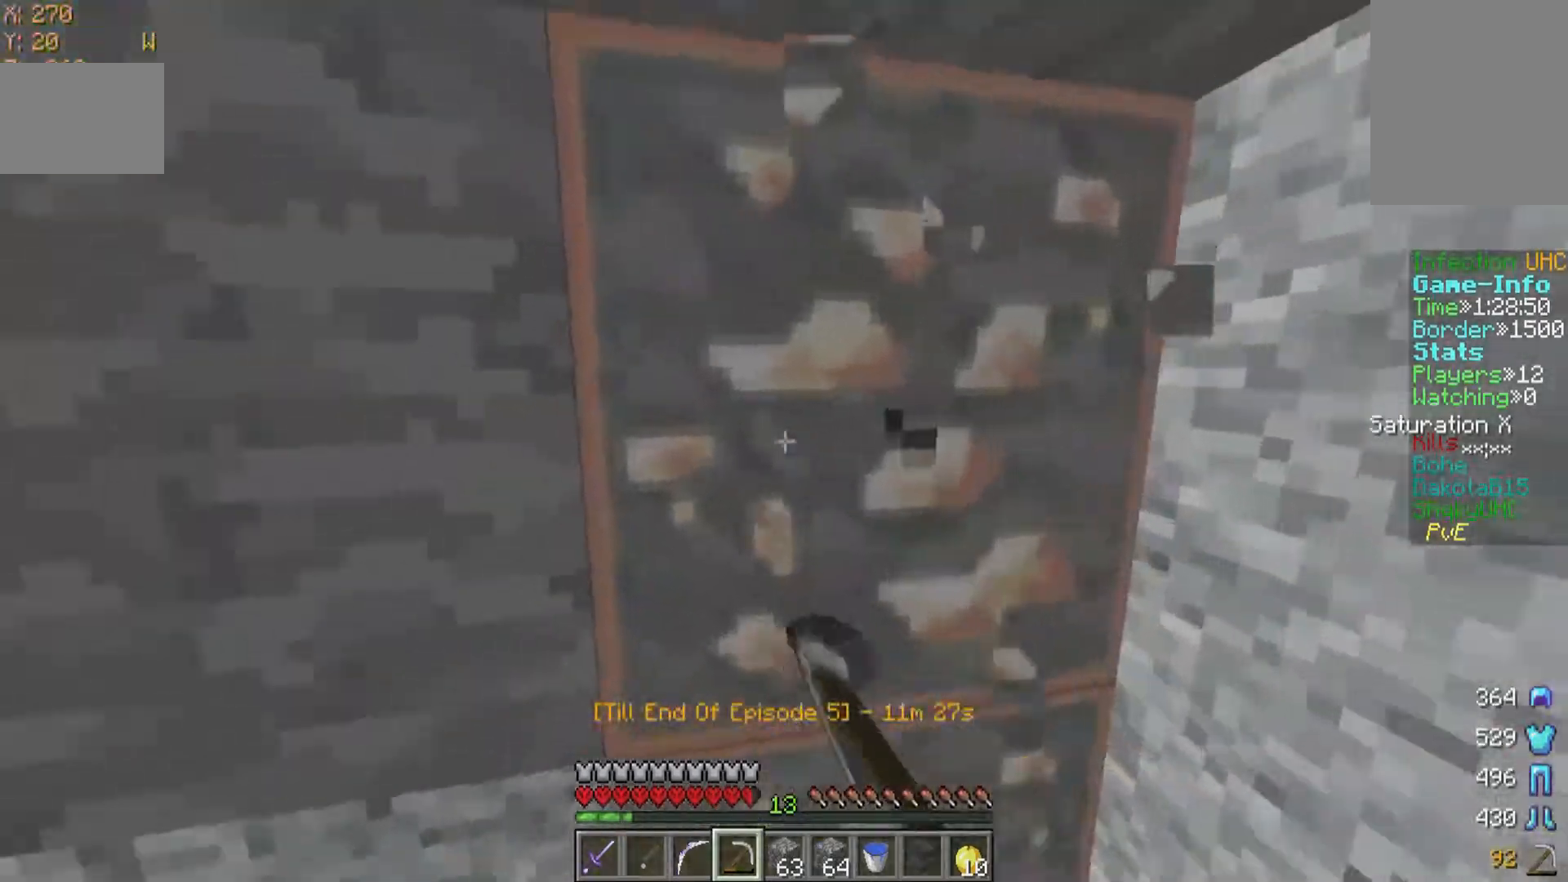
{"keys": [], "mouse": ["left"], "events": [[83, "w", "up"], [133, "d", "up"]]}
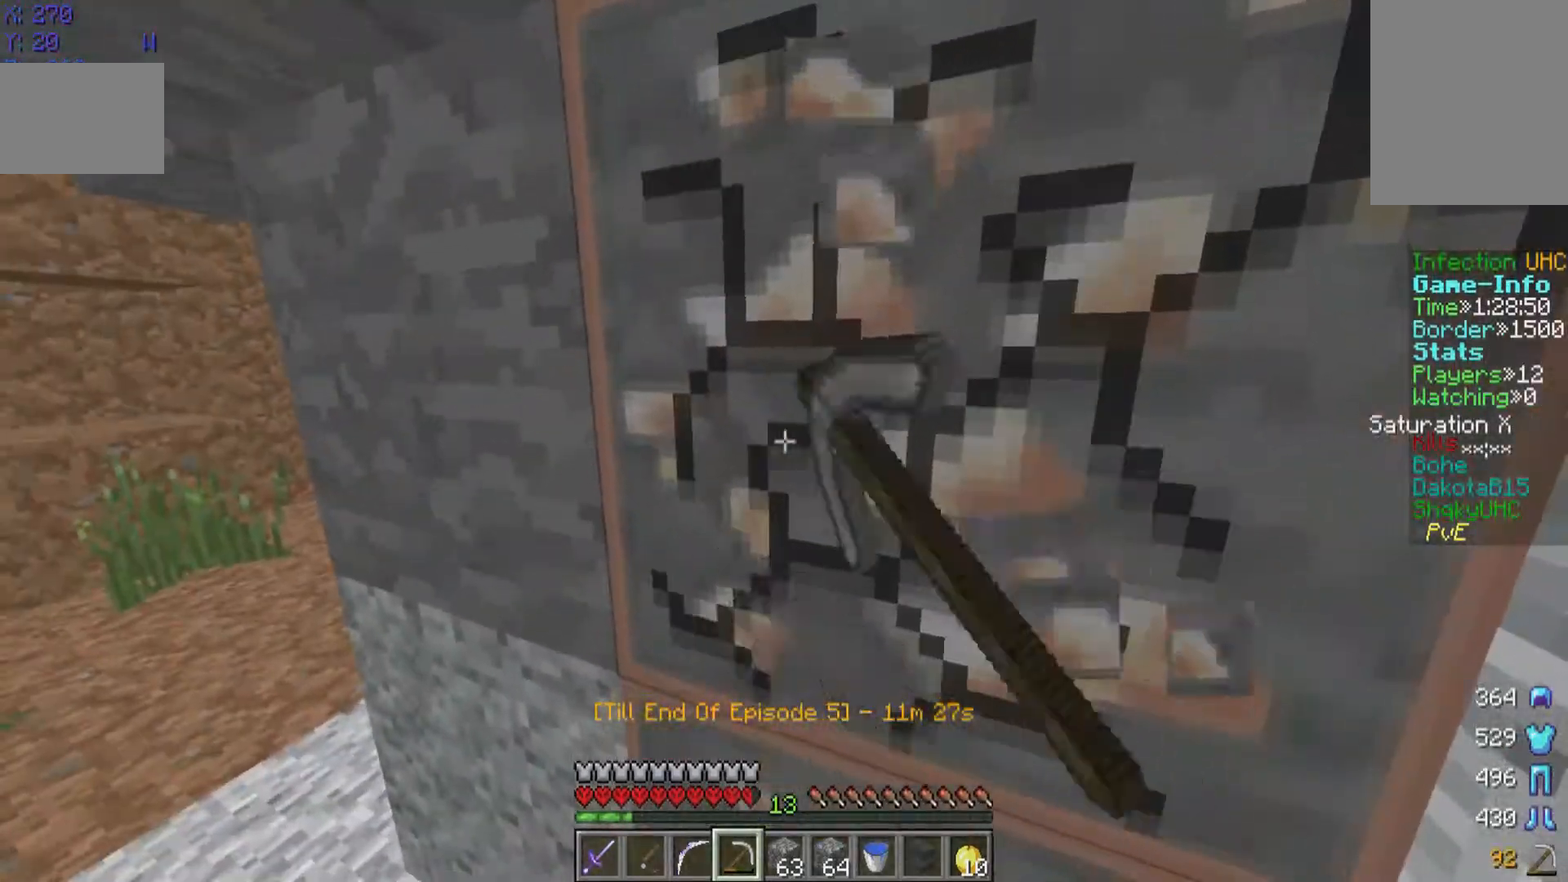
{"keys": [], "mouse": ["left"], "events": []}